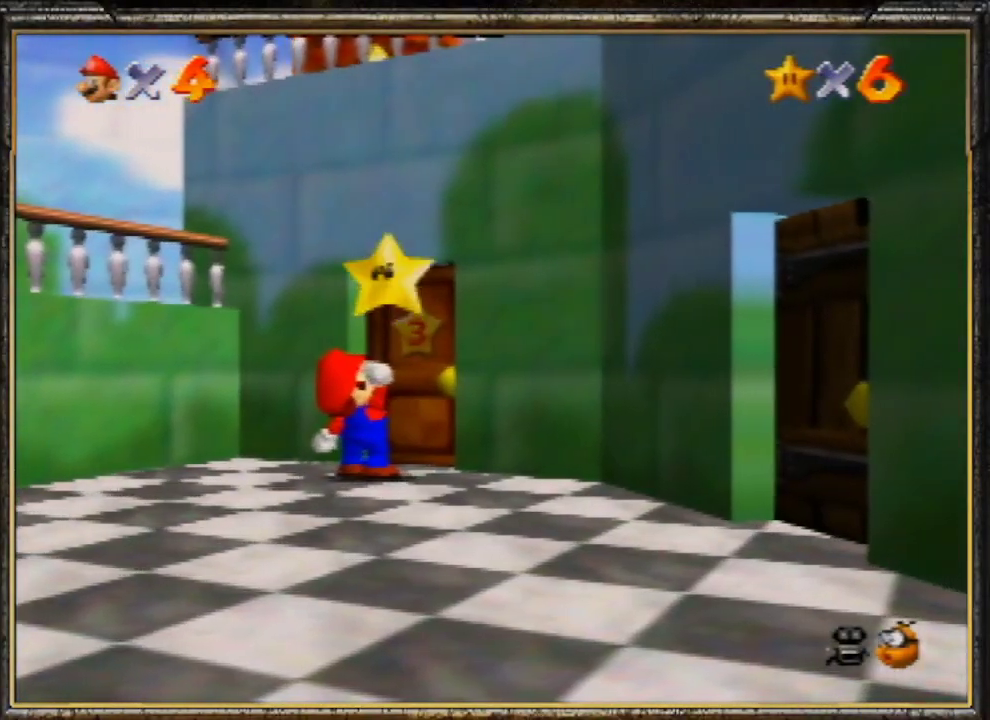
Gameplay with a controller (Nintendo layout); each line is a JSON object with the inputs held at the frame after it. "events" lists button and stick changes between this image and that frame as [ms after this image, input, new state], when the widget could be followed in between. Not read: L3 R3.
{"buttons": ["A"], "left_stick": "center", "events": [[67, "A", "down"], [167, "A", "up"], [200, "A", "down"], [400, "A", "up"], [467, "A", "down"]]}
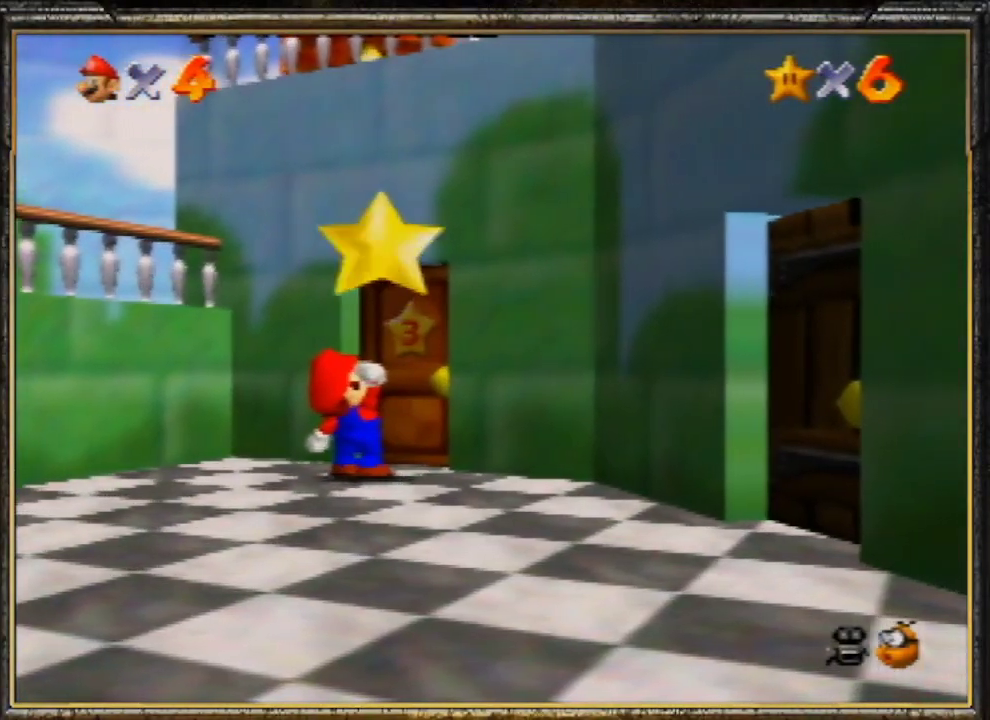
{"buttons": ["A"], "left_stick": "center", "events": [[67, "A", "up"], [100, "A", "down"], [233, "A", "up"], [300, "A", "down"]]}
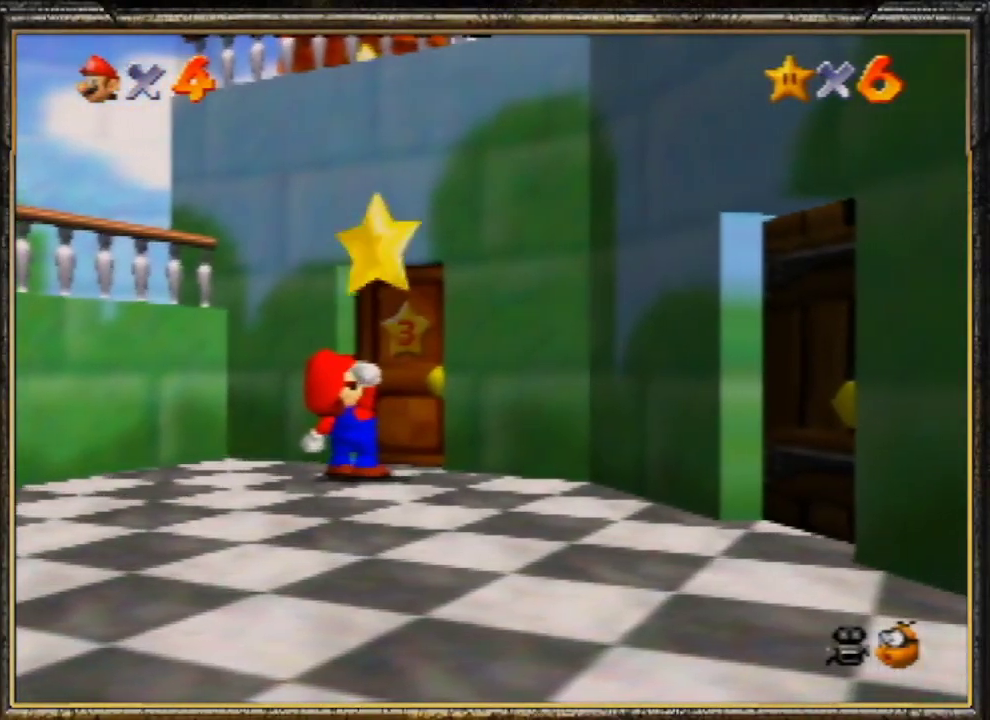
{"buttons": [], "left_stick": "center", "events": [[133, "A", "up"], [233, "A", "down"], [333, "A", "up"], [433, "A", "down"], [500, "A", "up"]]}
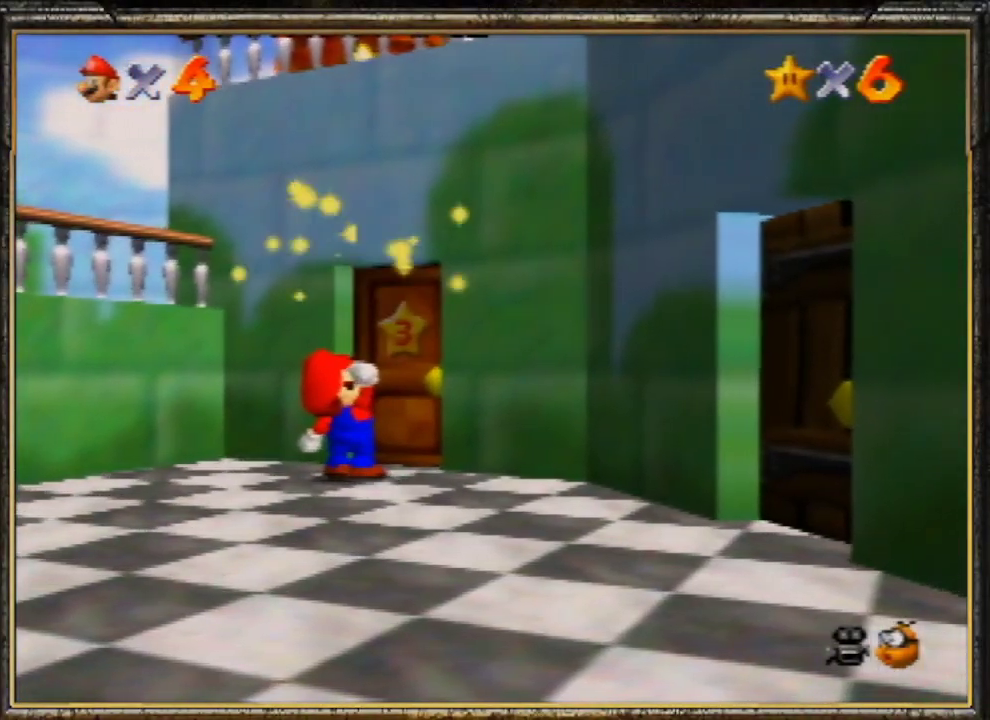
{"buttons": ["A"], "left_stick": "center", "events": [[67, "A", "down"], [133, "A", "up"], [233, "A", "down"], [367, "A", "up"], [400, "A", "down"]]}
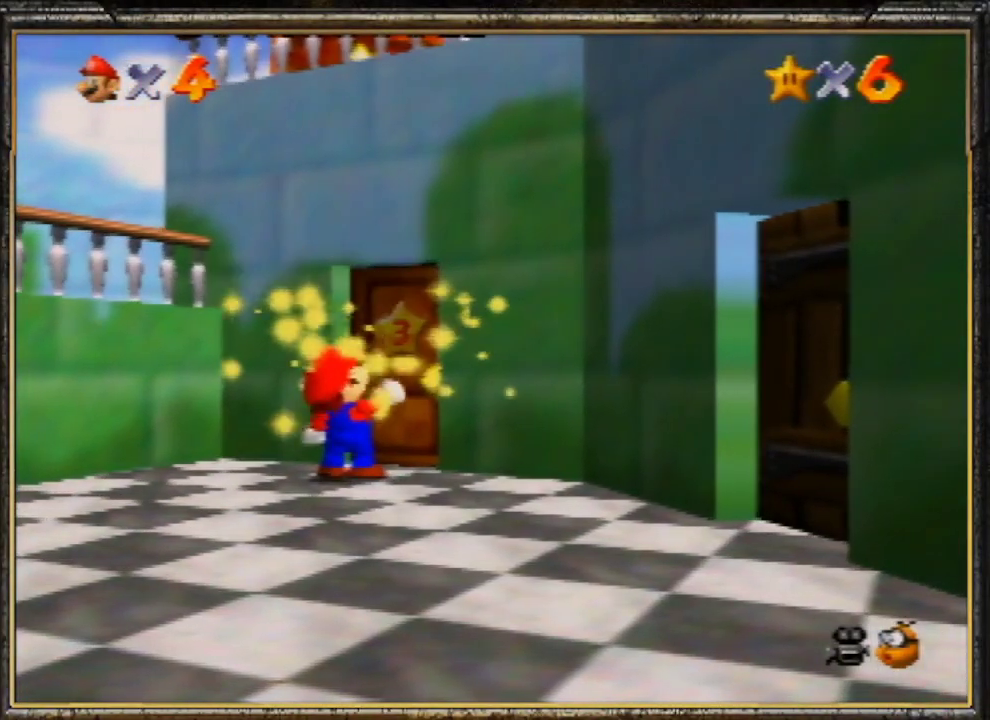
{"buttons": [], "left_stick": "center", "events": [[33, "A", "up"], [67, "A", "down"], [167, "A", "up"], [233, "A", "down"], [333, "A", "up"], [400, "A", "down"], [500, "A", "up"]]}
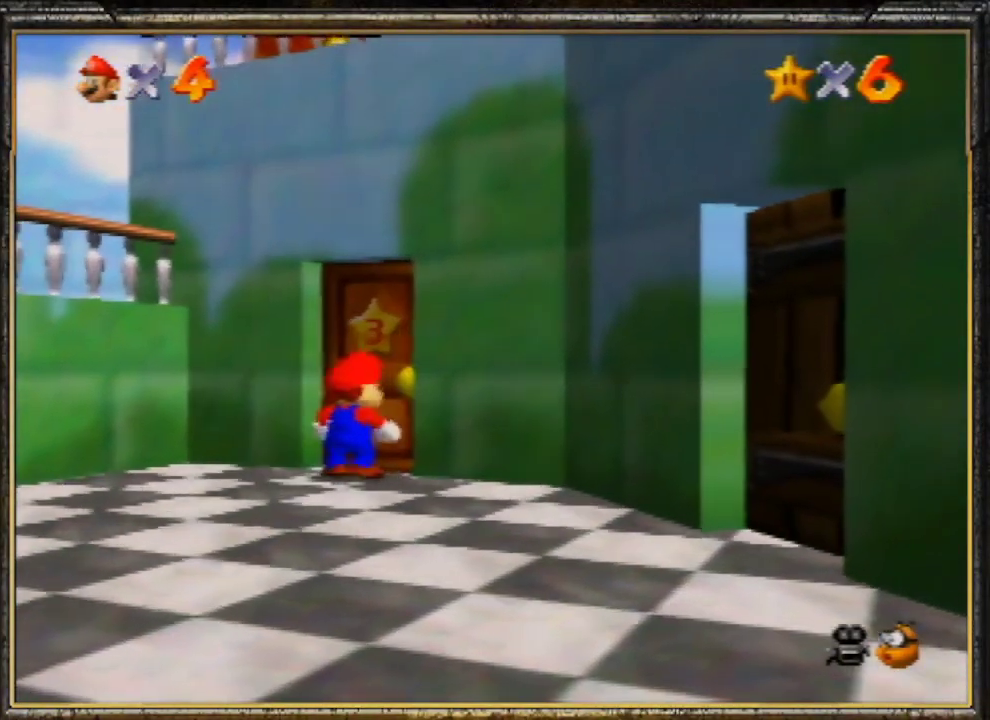
{"buttons": [], "left_stick": "center", "events": [[67, "A", "down"], [100, "A", "up"], [200, "A", "down"], [333, "A", "up"], [367, "A", "down"], [500, "A", "up"]]}
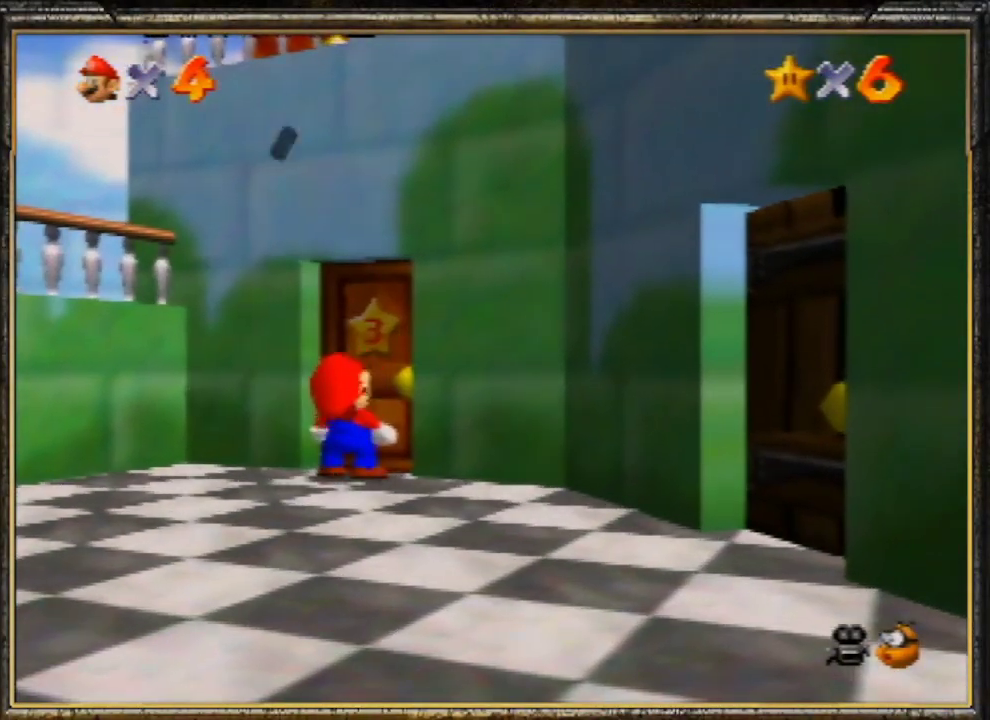
{"buttons": [], "left_stick": "center", "events": [[33, "A", "down"], [300, "A", "up"], [367, "A", "down"], [467, "A", "up"]]}
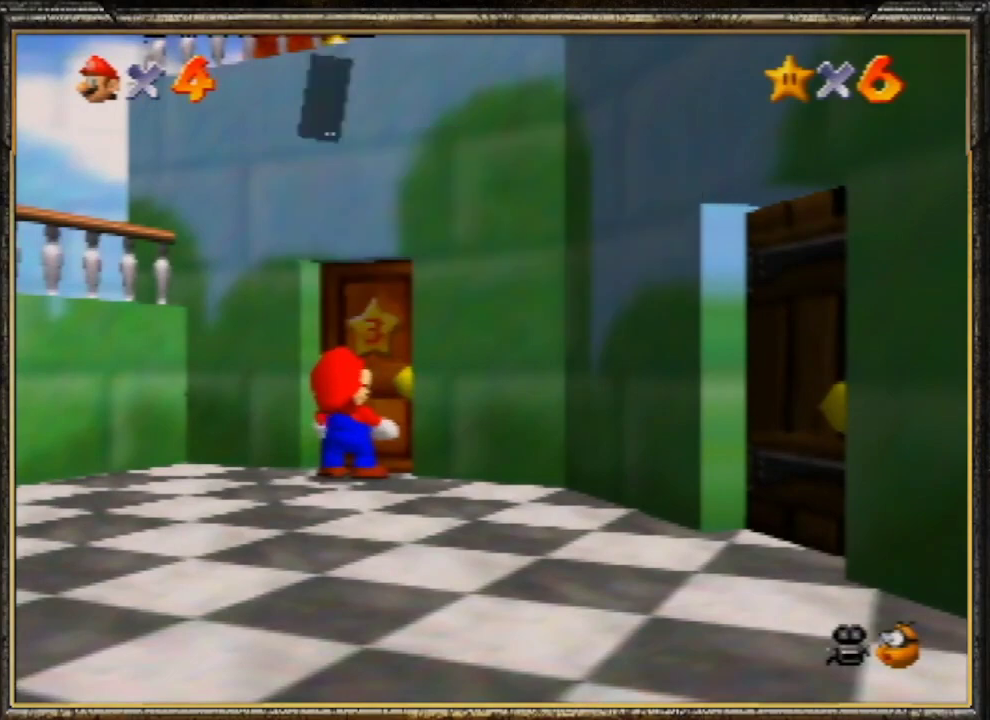
{"buttons": [], "left_stick": "up", "events": [[33, "A", "down"], [133, "A", "up"], [200, "A", "down"], [267, "A", "up"], [333, "left_stick", "up"]]}
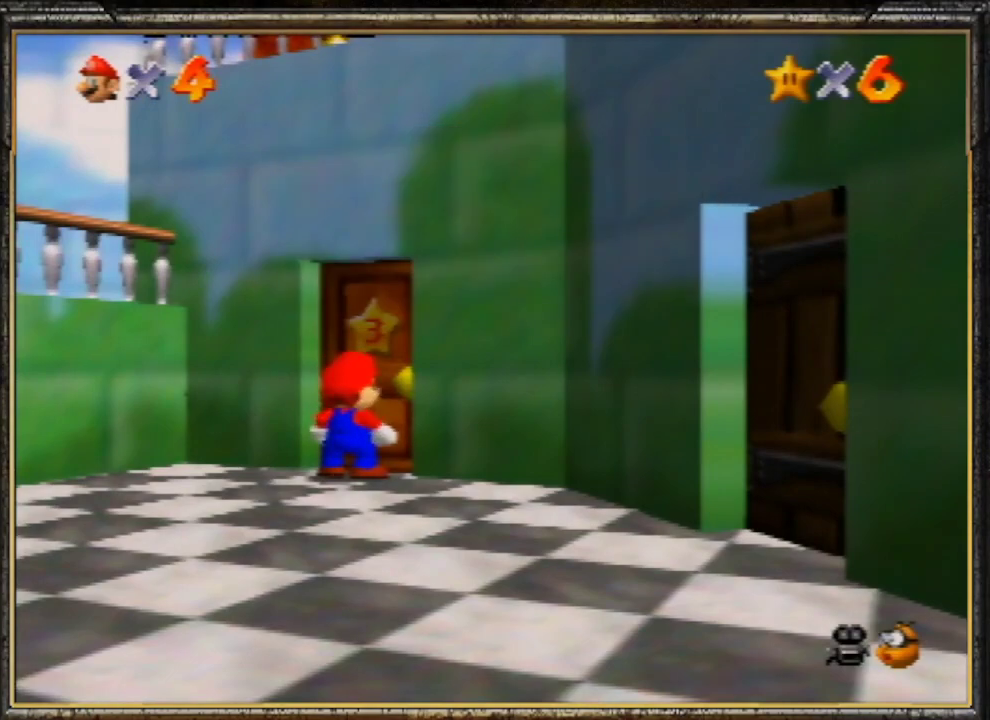
{"buttons": [], "left_stick": "up", "events": []}
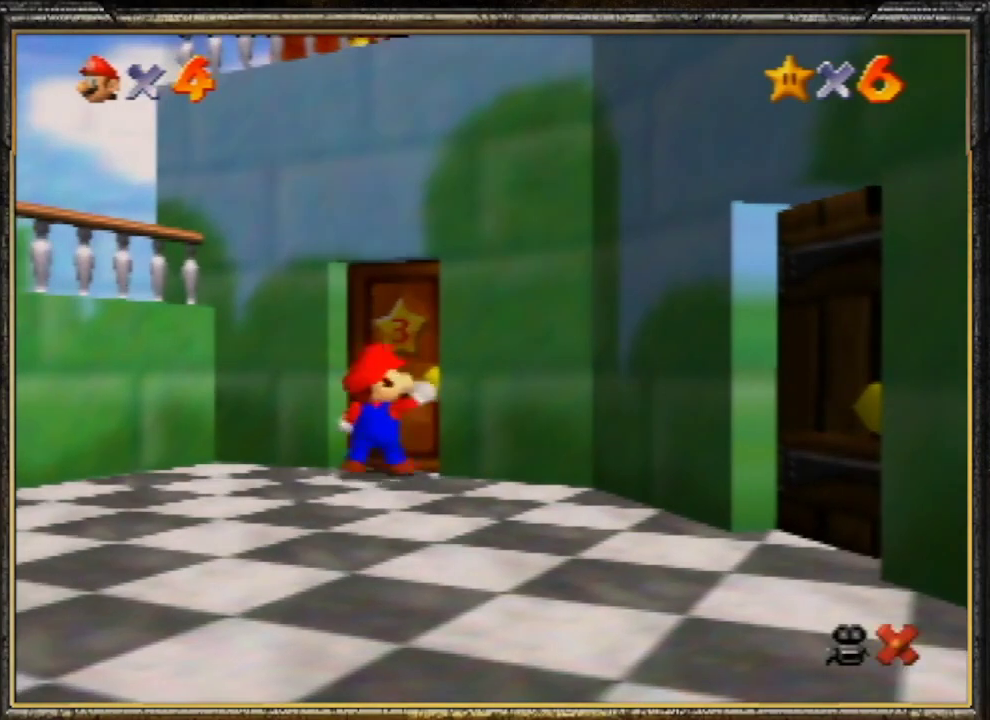
{"buttons": [], "left_stick": "up", "events": []}
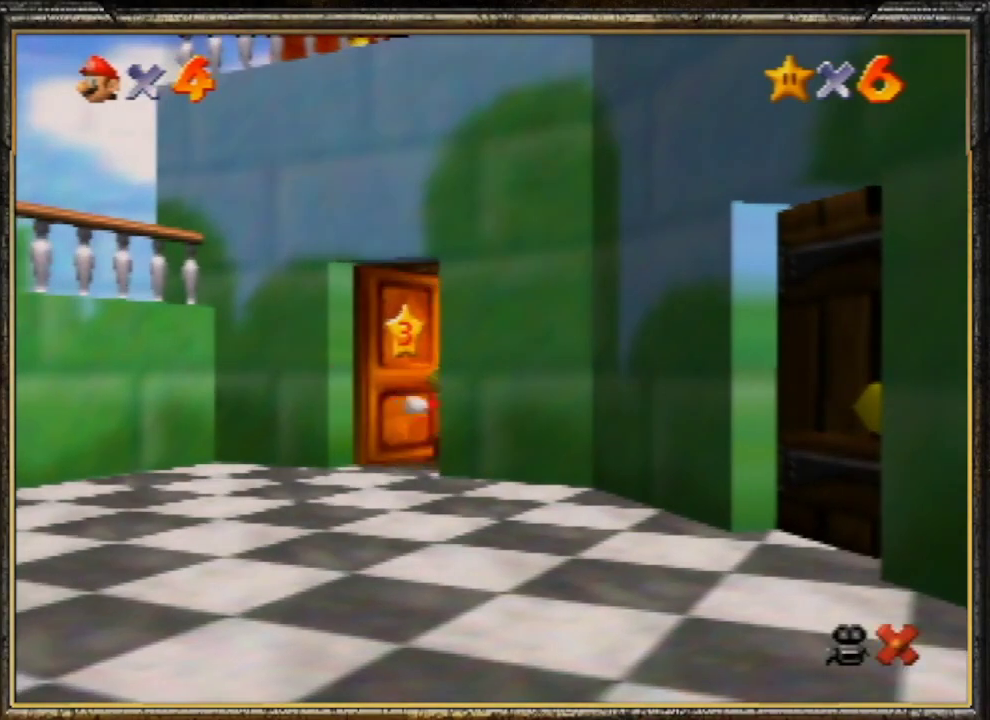
{"buttons": [], "left_stick": "up", "events": []}
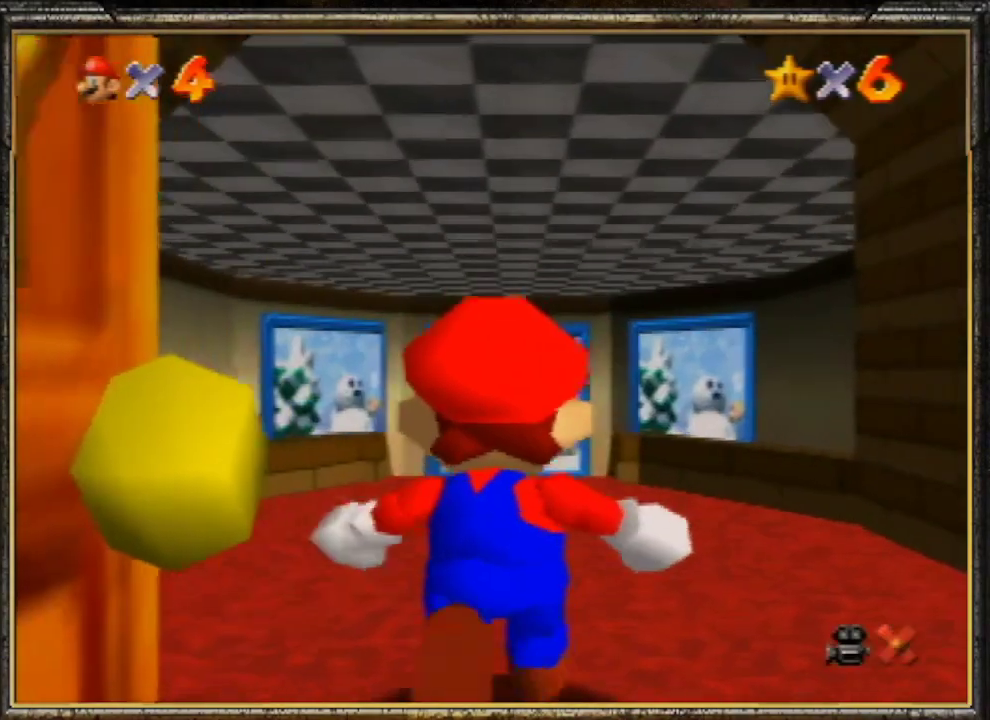
{"buttons": [], "left_stick": "up", "events": []}
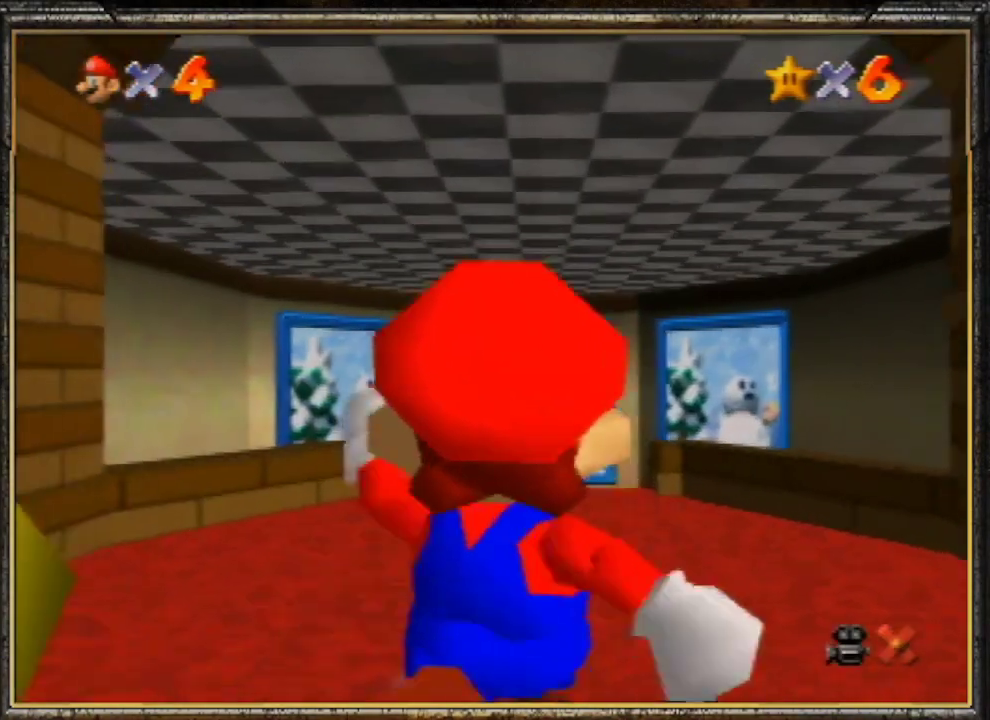
{"buttons": ["A", "Z"], "left_stick": "up", "events": [[333, "Z", "down"], [367, "A", "down"]]}
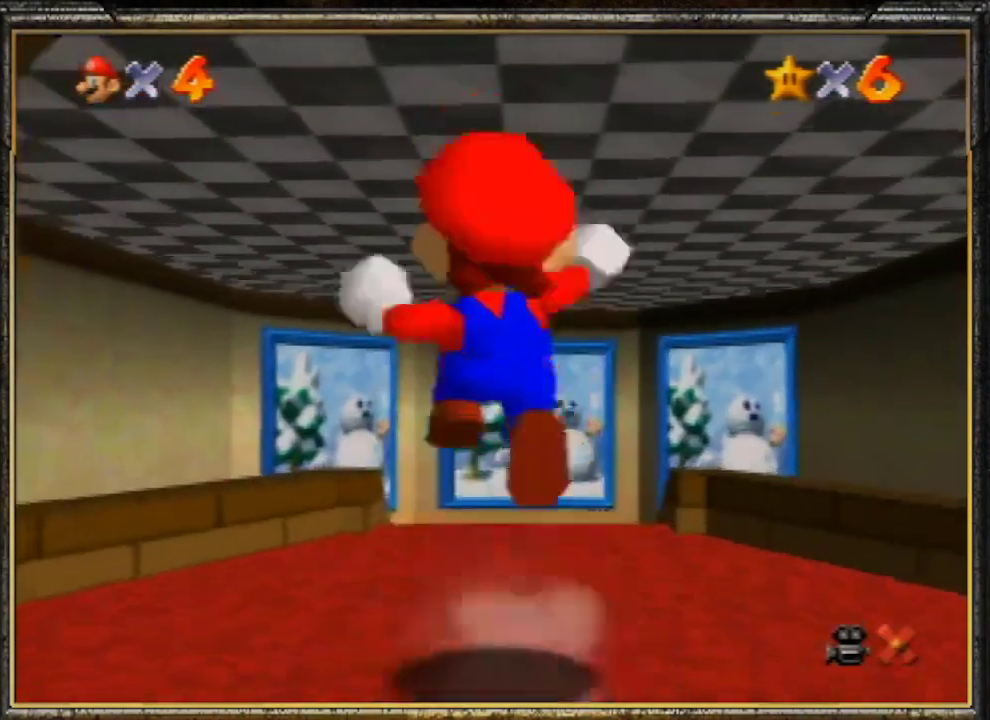
{"buttons": ["A"], "left_stick": "up", "events": [[100, "Z", "up"]]}
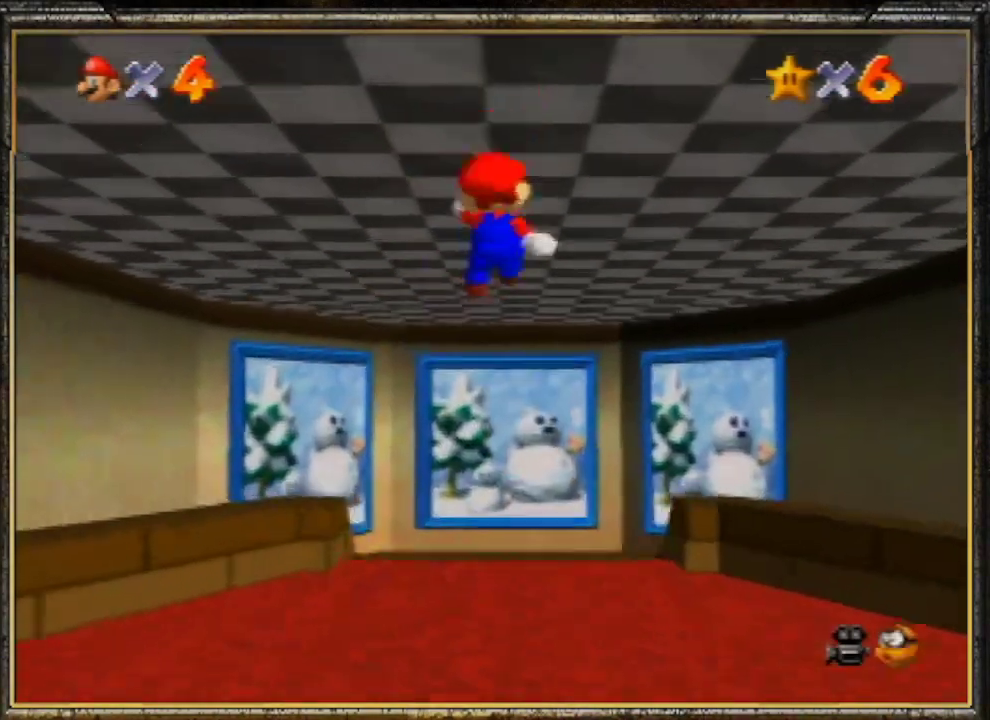
{"buttons": [], "left_stick": "up", "events": [[133, "A", "up"]]}
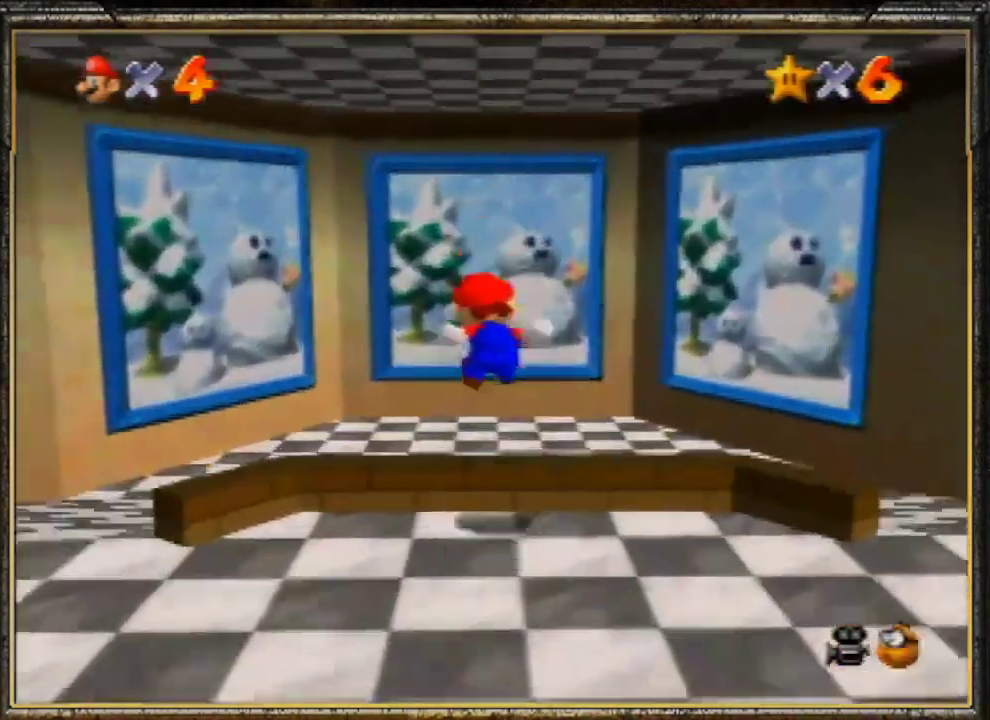
{"buttons": ["A", "B"], "left_stick": "up", "events": [[500, "A", "down"], [500, "B", "down"]]}
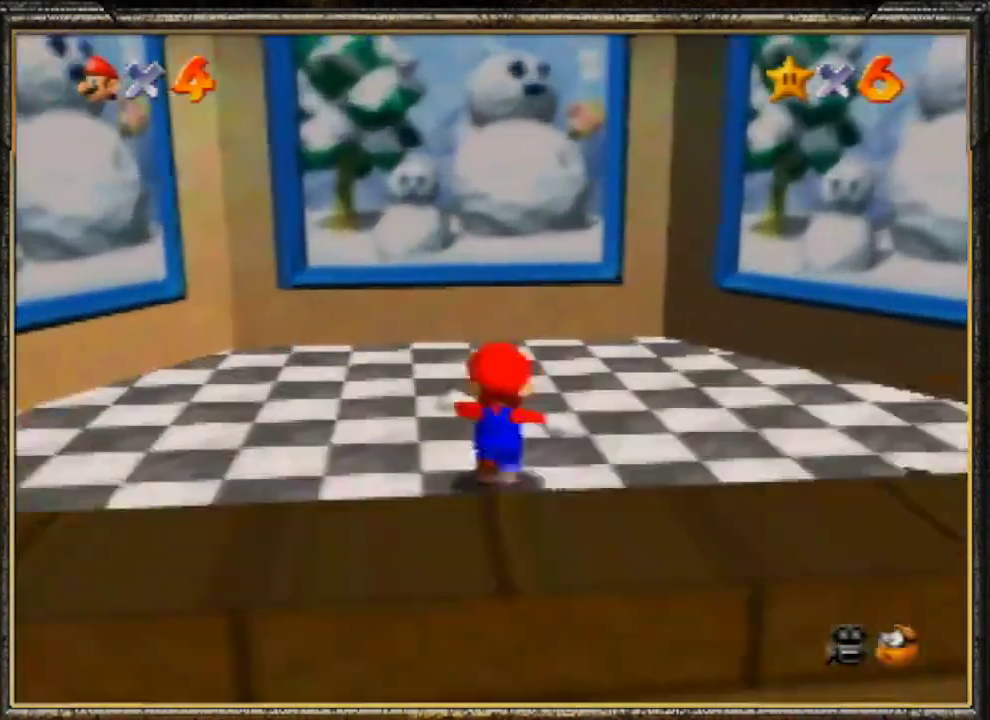
{"buttons": [], "left_stick": "up-left", "events": [[367, "left_stick", "up-left"], [467, "A", "up"], [500, "B", "up"]]}
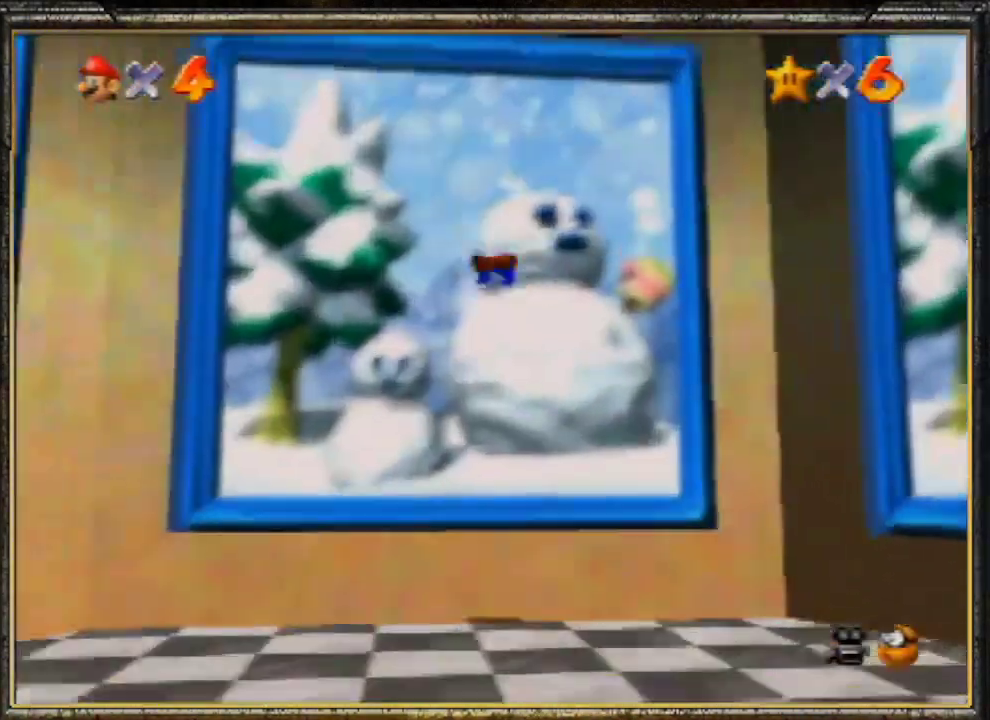
{"buttons": [], "left_stick": "up-left", "events": [[67, "A", "down"], [167, "A", "up"], [233, "A", "down"], [333, "A", "up"], [433, "A", "down"], [500, "A", "up"]]}
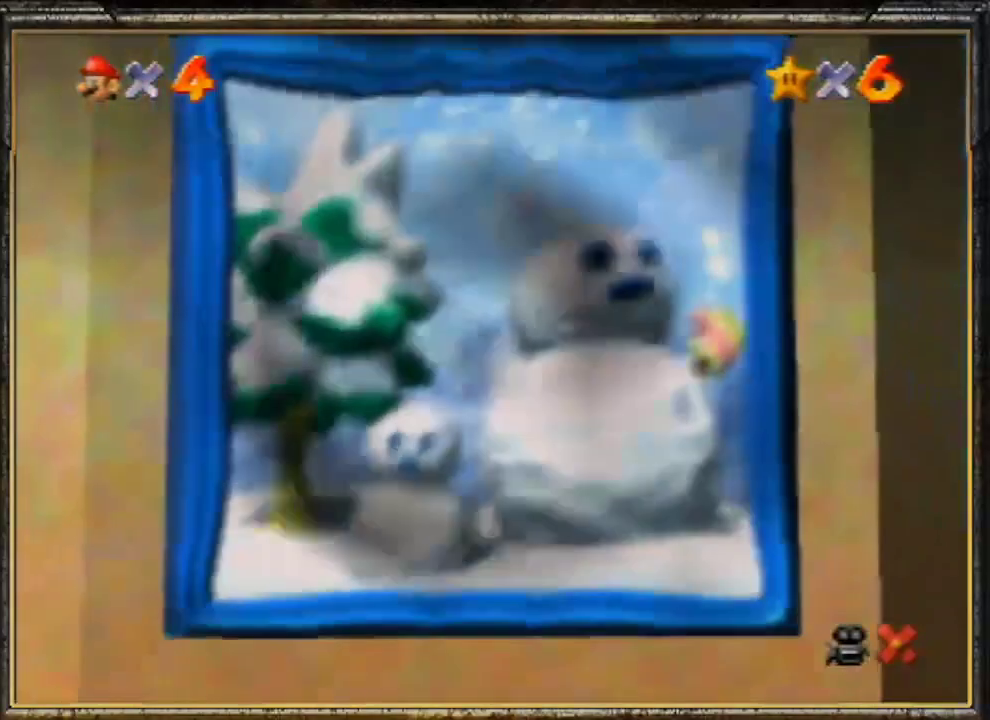
{"buttons": [], "left_stick": "center", "events": [[67, "A", "down"], [167, "A", "up"], [167, "left_stick", "center"], [233, "A", "down"], [367, "A", "up"], [433, "A", "down"], [500, "A", "up"]]}
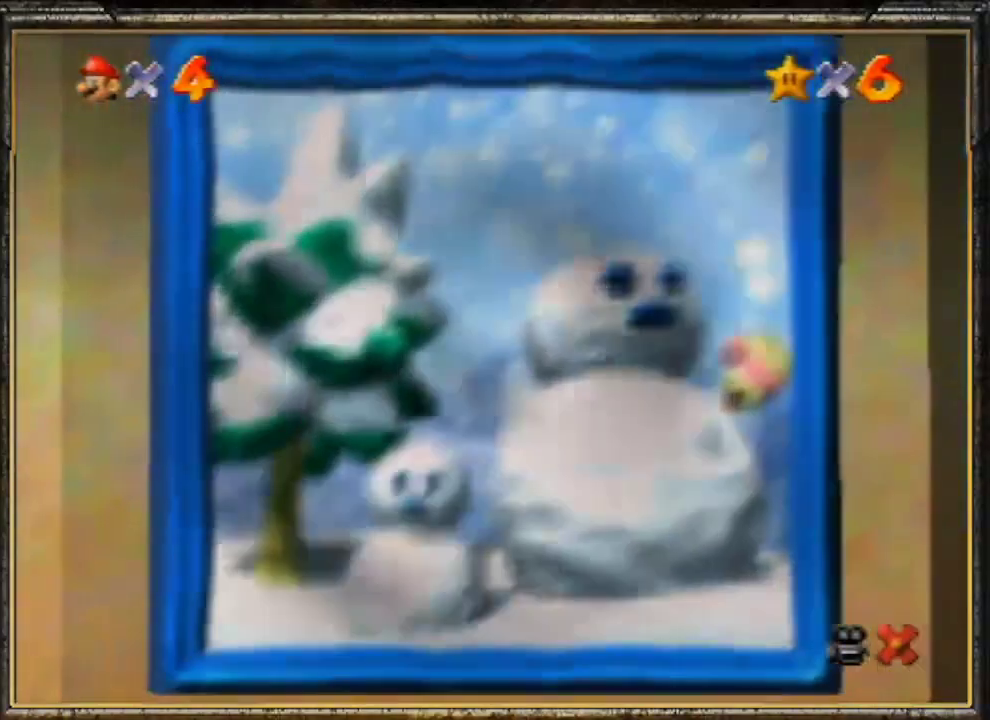
{"buttons": [], "left_stick": "center", "events": [[200, "A", "down"], [367, "A", "up"], [400, "A", "down"], [467, "A", "up"]]}
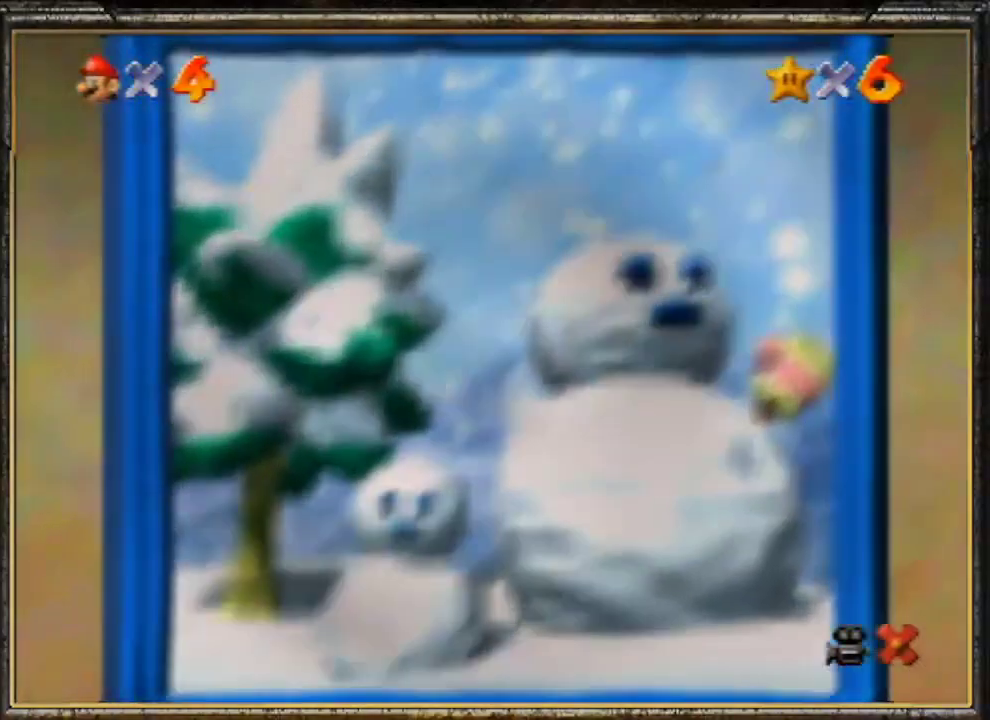
{"buttons": ["A"], "left_stick": "center", "events": [[67, "A", "down"], [100, "A", "up"], [167, "A", "down"], [267, "A", "up"], [367, "A", "down"], [433, "A", "up"], [500, "A", "down"]]}
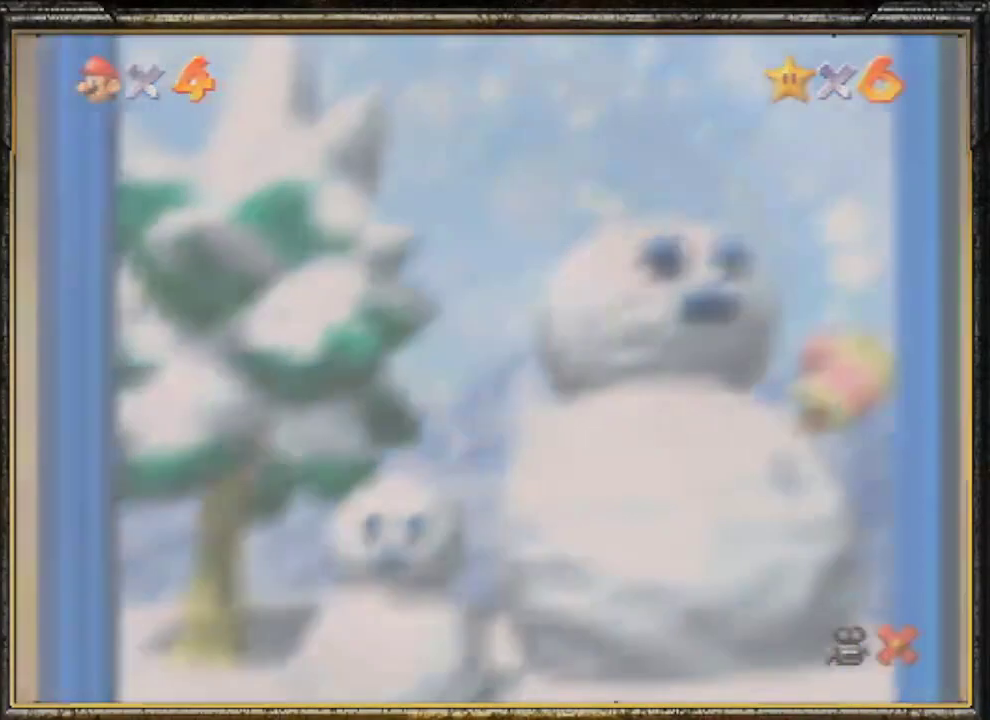
{"buttons": ["A"], "left_stick": "center", "events": [[100, "A", "up"], [133, "A", "down"], [233, "A", "up"], [333, "A", "down"], [400, "A", "up"], [467, "A", "down"]]}
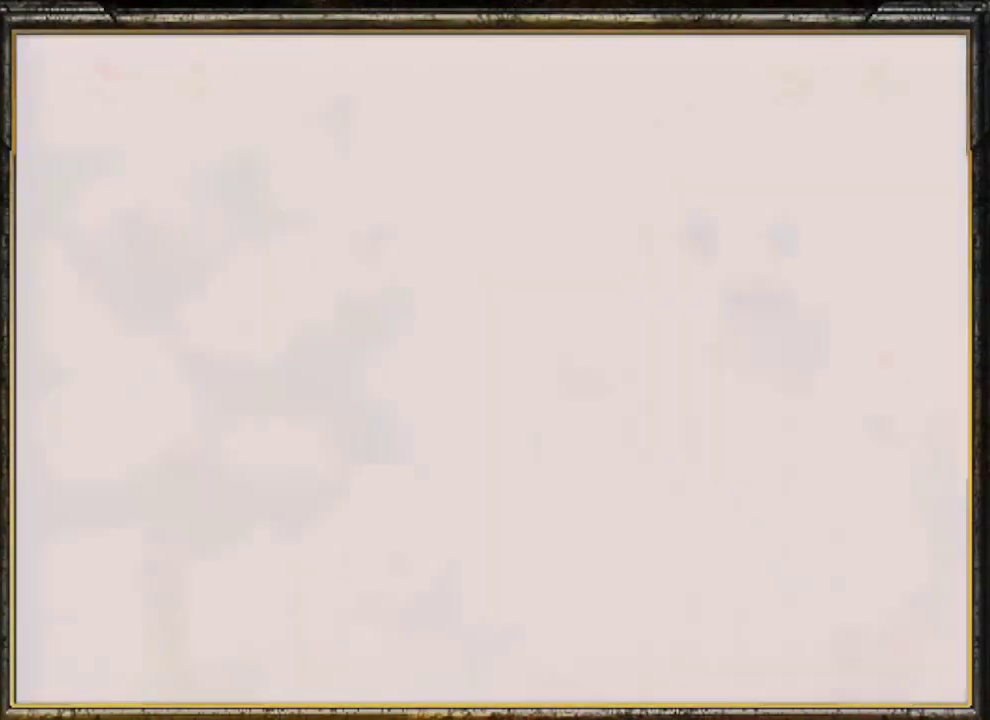
{"buttons": ["A"], "left_stick": "center", "events": [[67, "A", "up"], [167, "A", "down"], [200, "A", "up"], [267, "A", "down"], [367, "A", "up"], [400, "A", "down"]]}
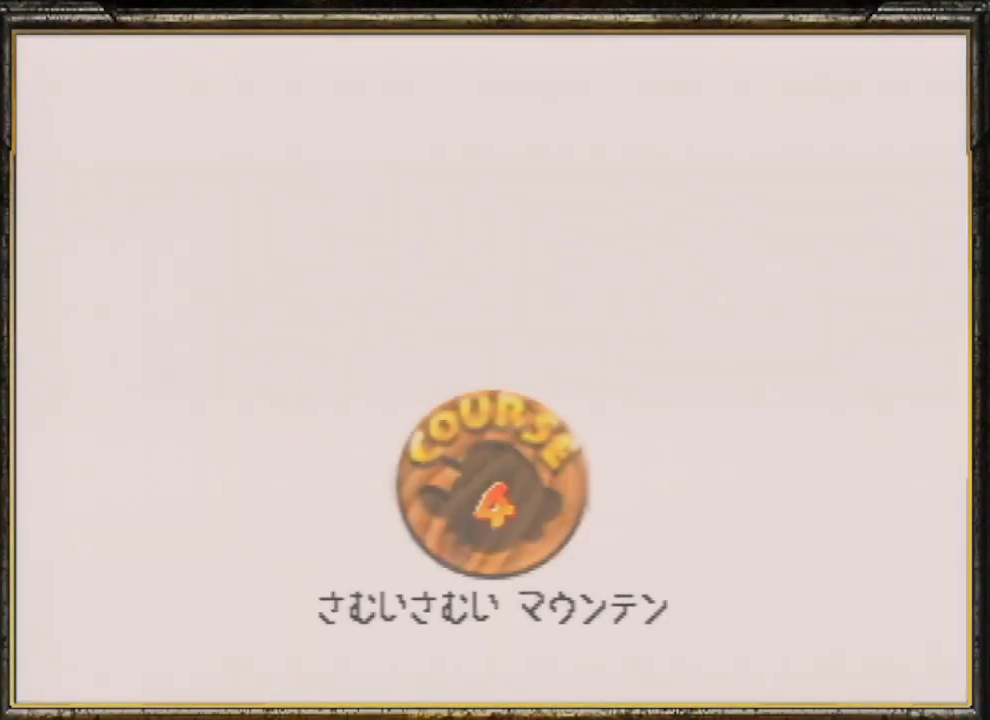
{"buttons": [], "left_stick": "center", "events": [[33, "A", "up"], [67, "A", "down"], [133, "A", "up"], [400, "A", "down"], [500, "A", "up"]]}
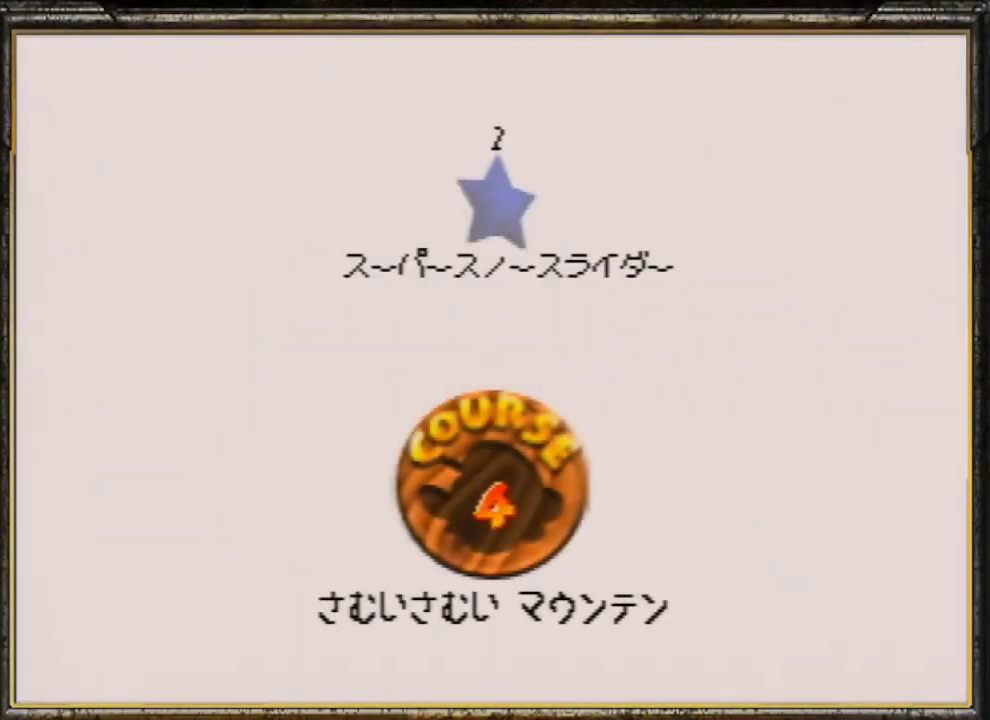
{"buttons": [], "left_stick": "center", "events": [[67, "A", "down"], [100, "A", "up"], [167, "A", "down"], [300, "A", "up"], [367, "A", "down"], [467, "A", "up"]]}
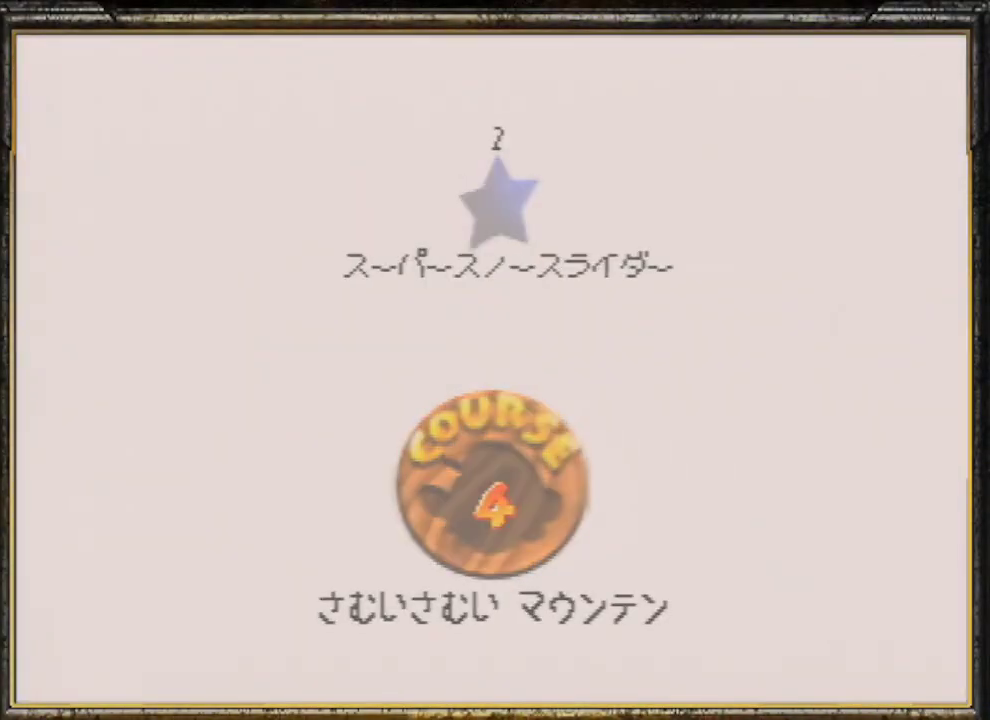
{"buttons": ["A"], "left_stick": "center", "events": [[33, "A", "down"], [100, "A", "up"], [200, "A", "down"]]}
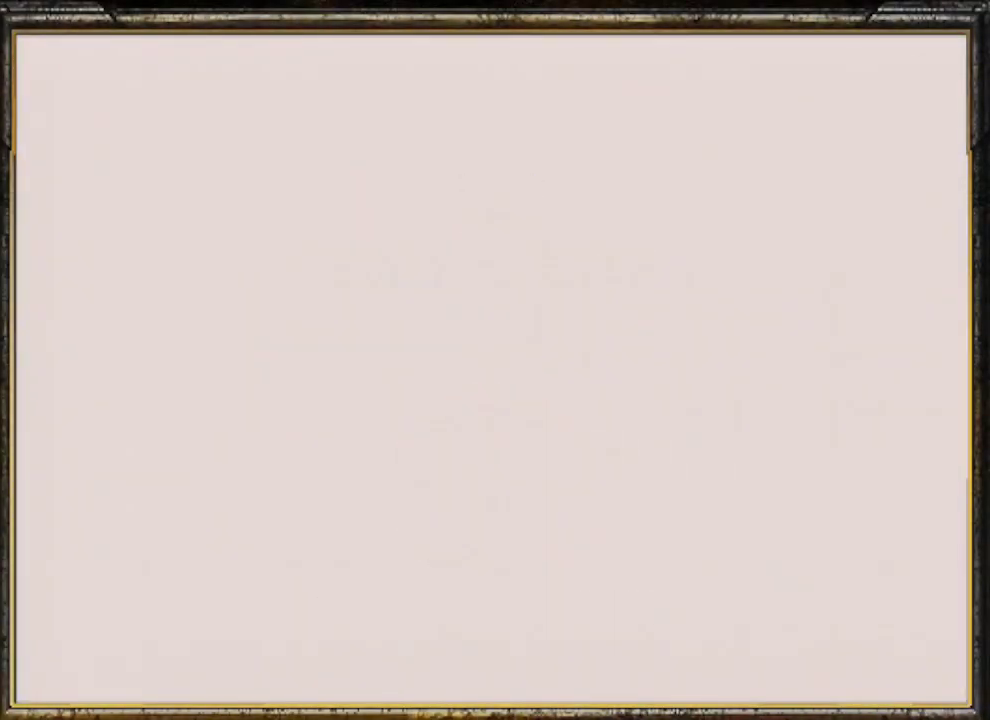
{"buttons": [], "left_stick": "center", "events": [[200, "A", "up"]]}